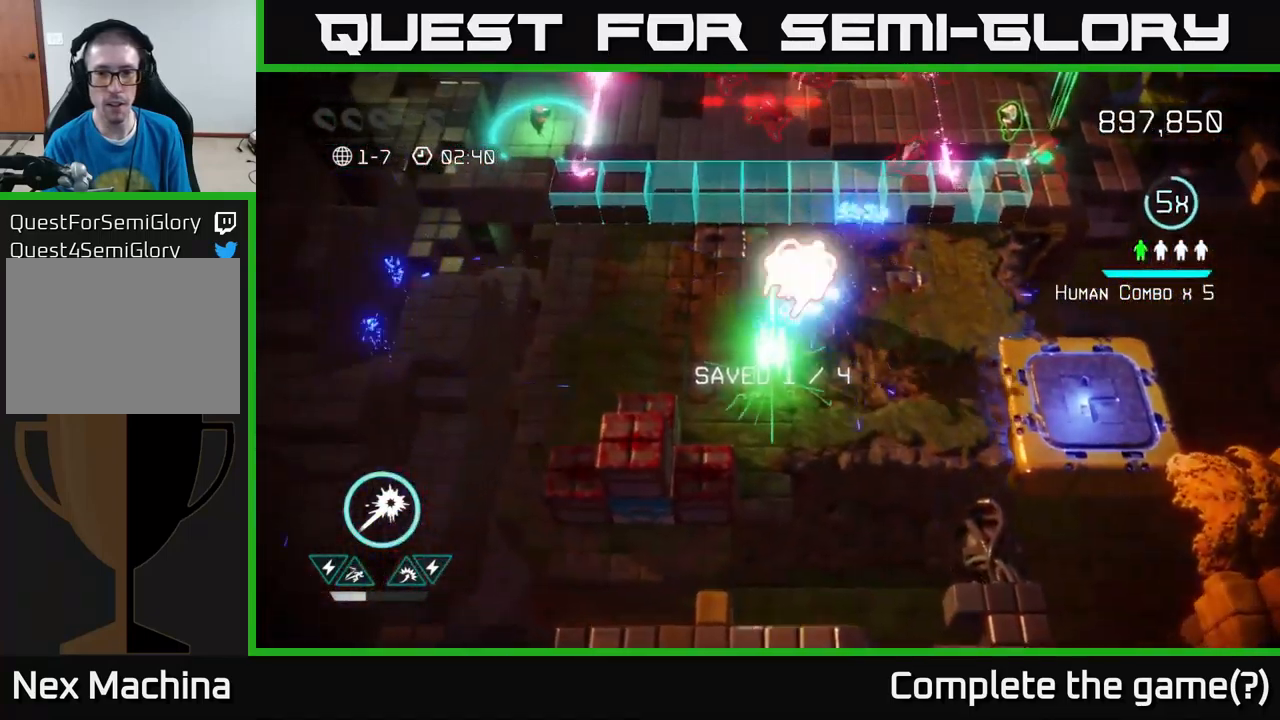
Gameplay with a controller (Xbox layout); each line is a JSON object with the inputs held at the frame after it. "events" lists button and stick changes between this image and that frame as [ms after this image, input, new state], when the widget could be followed in between.
{"buttons": ["R2"], "left_stick": "left", "right_stick": "up-right", "events": [[100, "R2", "down"], [333, "left_stick", "down-left"], [466, "left_stick", "left"]]}
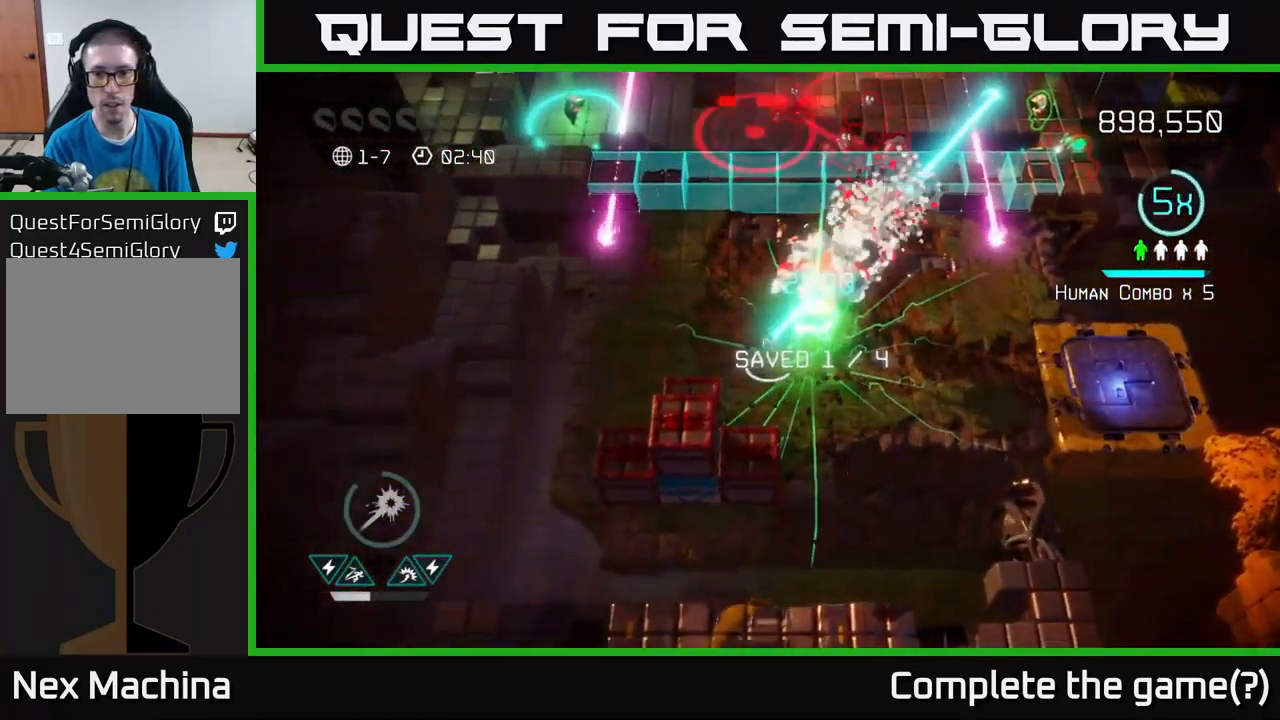
{"buttons": ["R2"], "left_stick": "up", "right_stick": "up-right", "events": [[183, "left_stick", "up"]]}
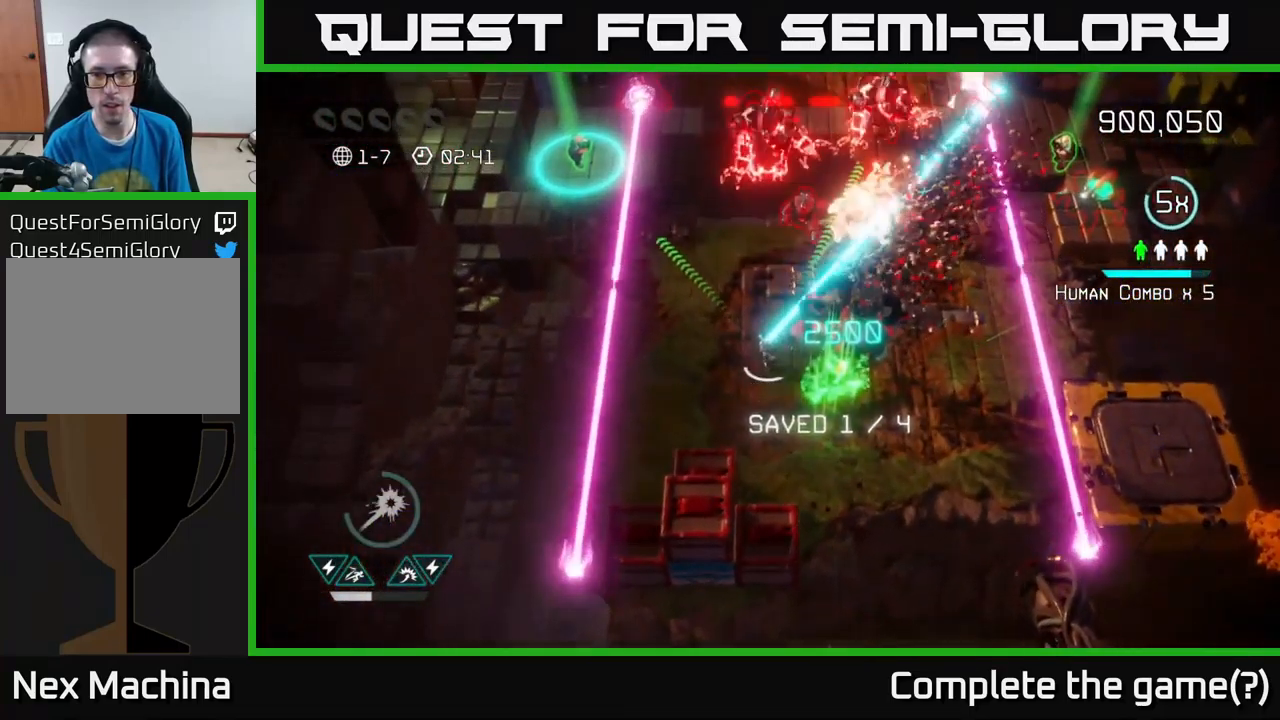
{"buttons": [], "left_stick": "down-right", "right_stick": "up", "events": [[233, "left_stick", "down-left"], [300, "right_stick", "up"], [366, "left_stick", "down-right"], [383, "R2", "up"]]}
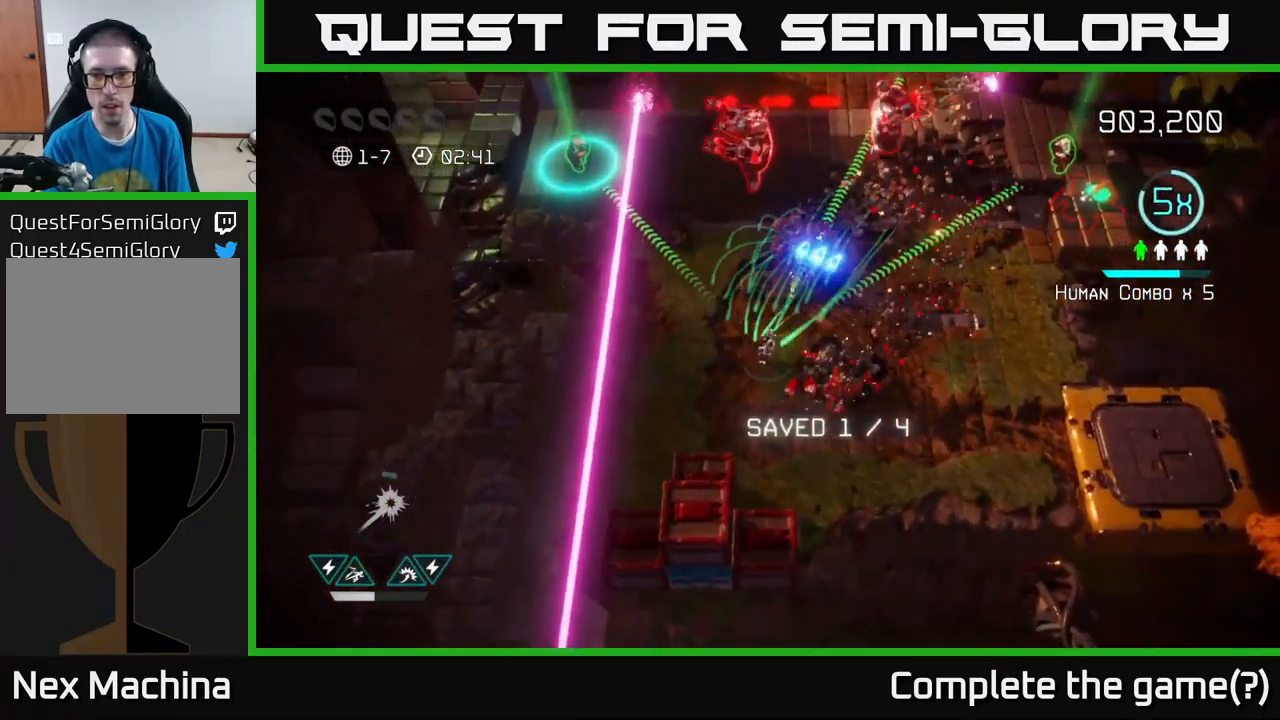
{"buttons": [], "left_stick": "up-right", "right_stick": "up", "events": [[33, "left_stick", "up-right"]]}
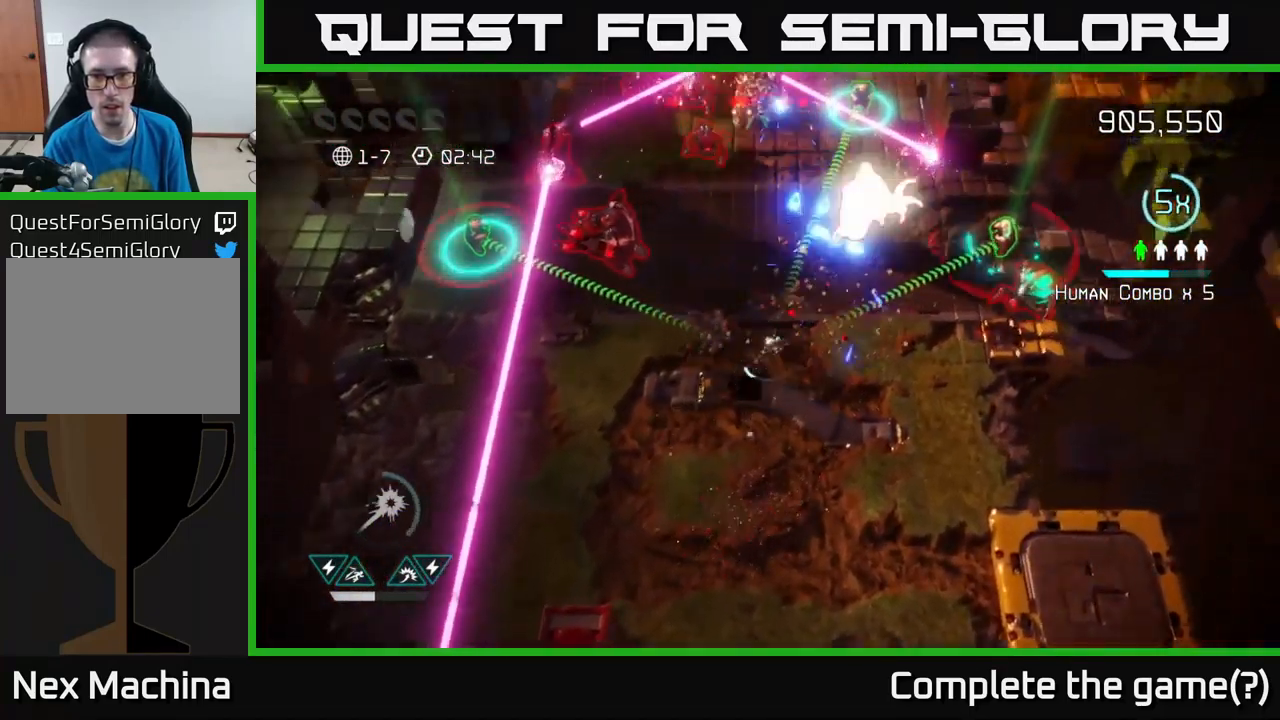
{"buttons": [], "left_stick": "right", "right_stick": "up-right", "events": [[33, "right_stick", "up-right"], [250, "left_stick", "right"]]}
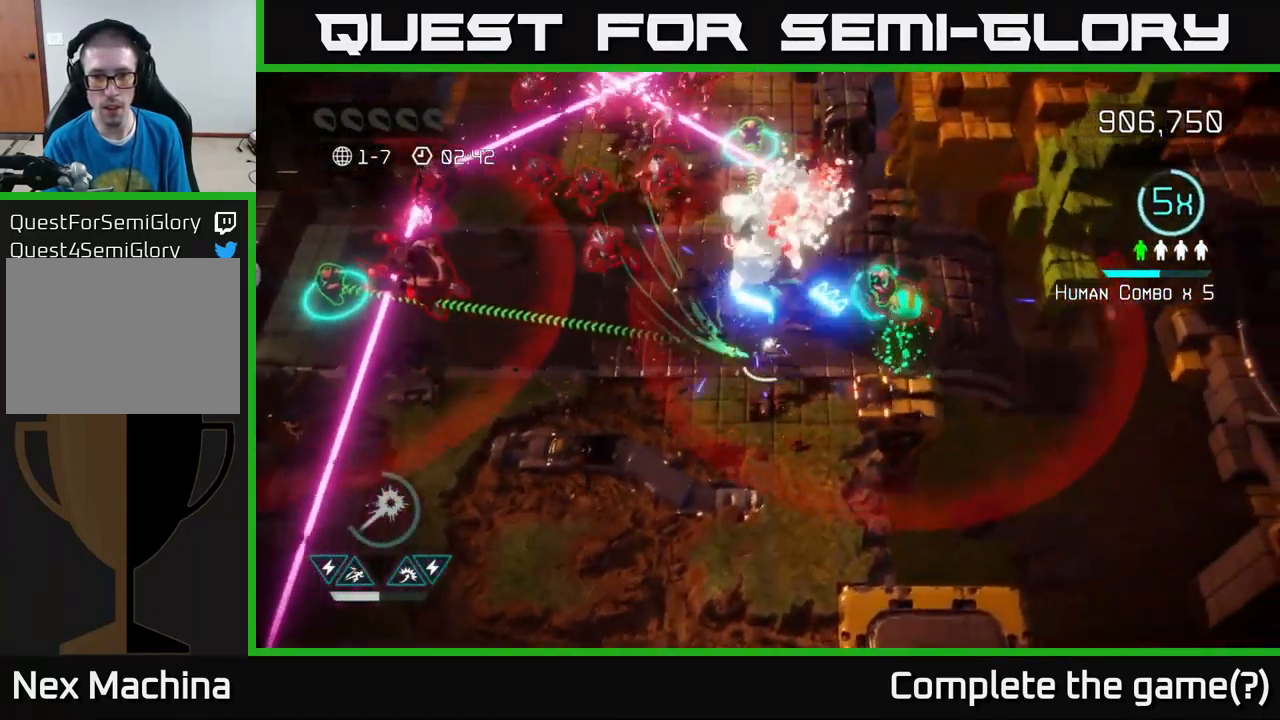
{"buttons": [], "left_stick": "up", "right_stick": "up-left", "events": [[83, "left_stick", "up-right"], [383, "left_stick", "up"], [500, "right_stick", "up-left"]]}
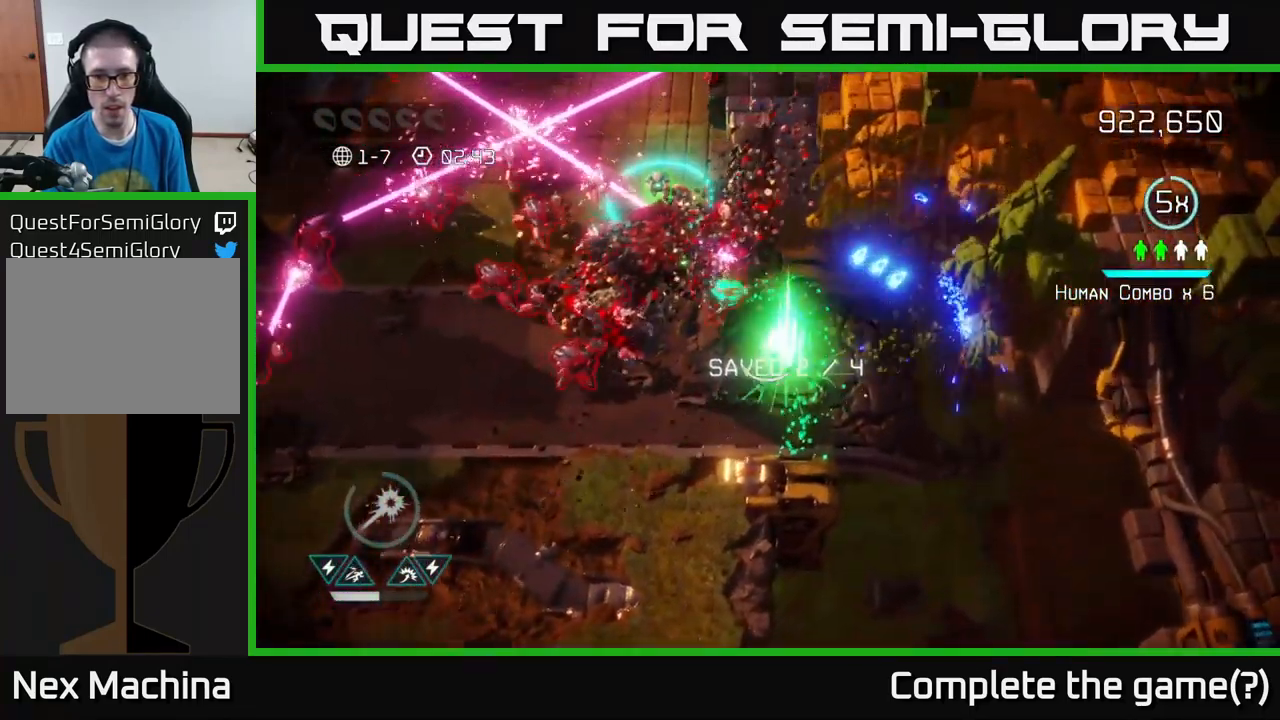
{"buttons": [], "left_stick": "down-left", "right_stick": "up-left", "events": [[66, "left_stick", "down-right"], [116, "left_stick", "down"], [233, "left_stick", "down-left"]]}
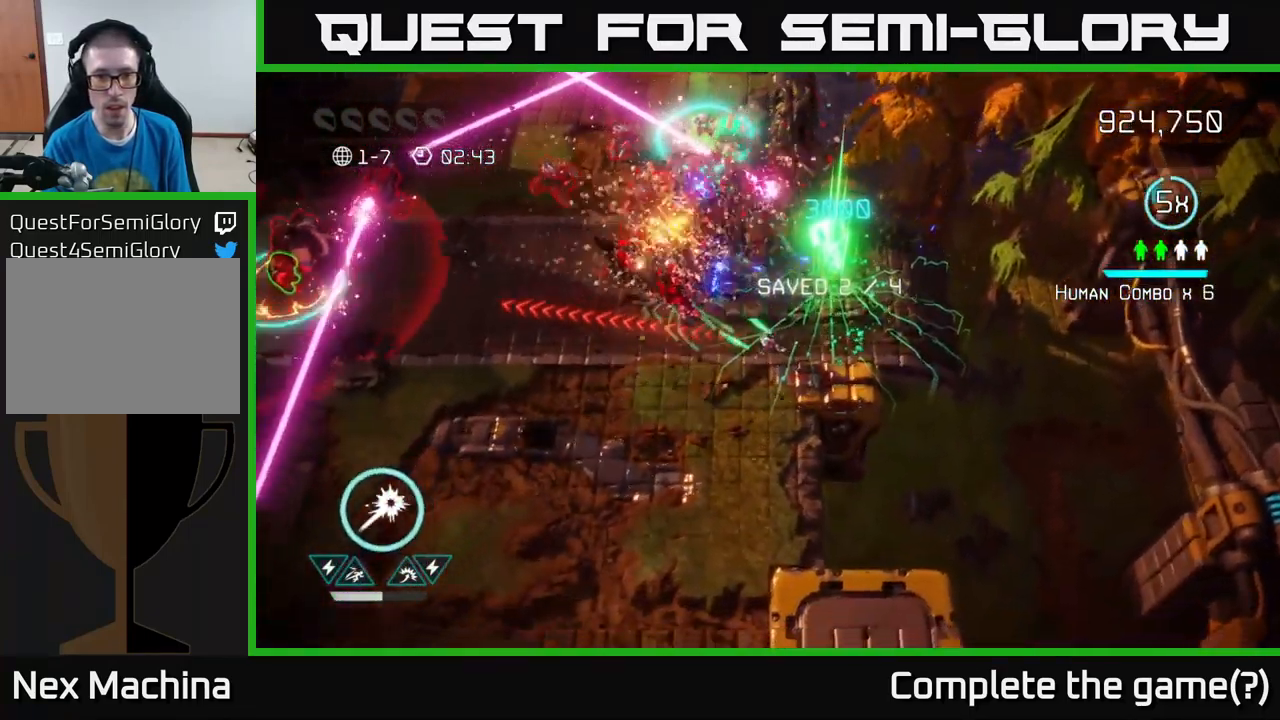
{"buttons": ["R2"], "left_stick": "left", "right_stick": "up-left", "events": [[100, "left_stick", "left"], [483, "R2", "down"]]}
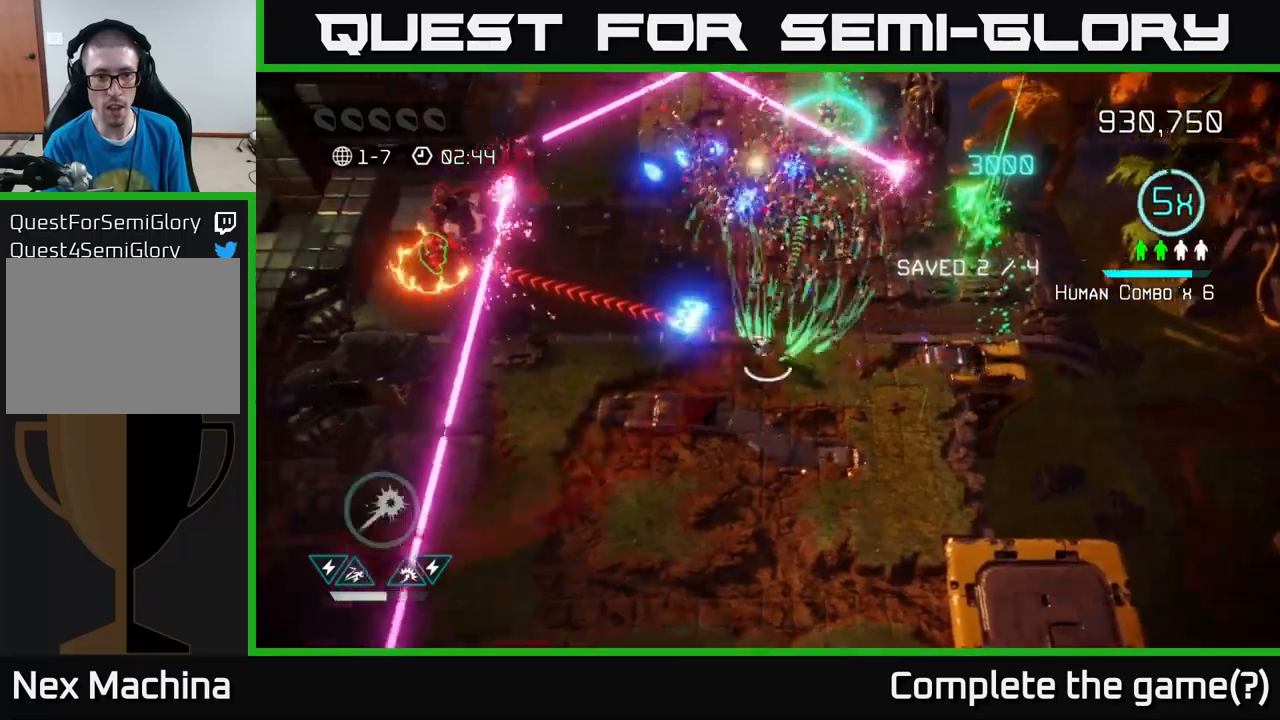
{"buttons": ["R2"], "left_stick": "up-left", "right_stick": "up-left", "events": [[383, "left_stick", "up-left"]]}
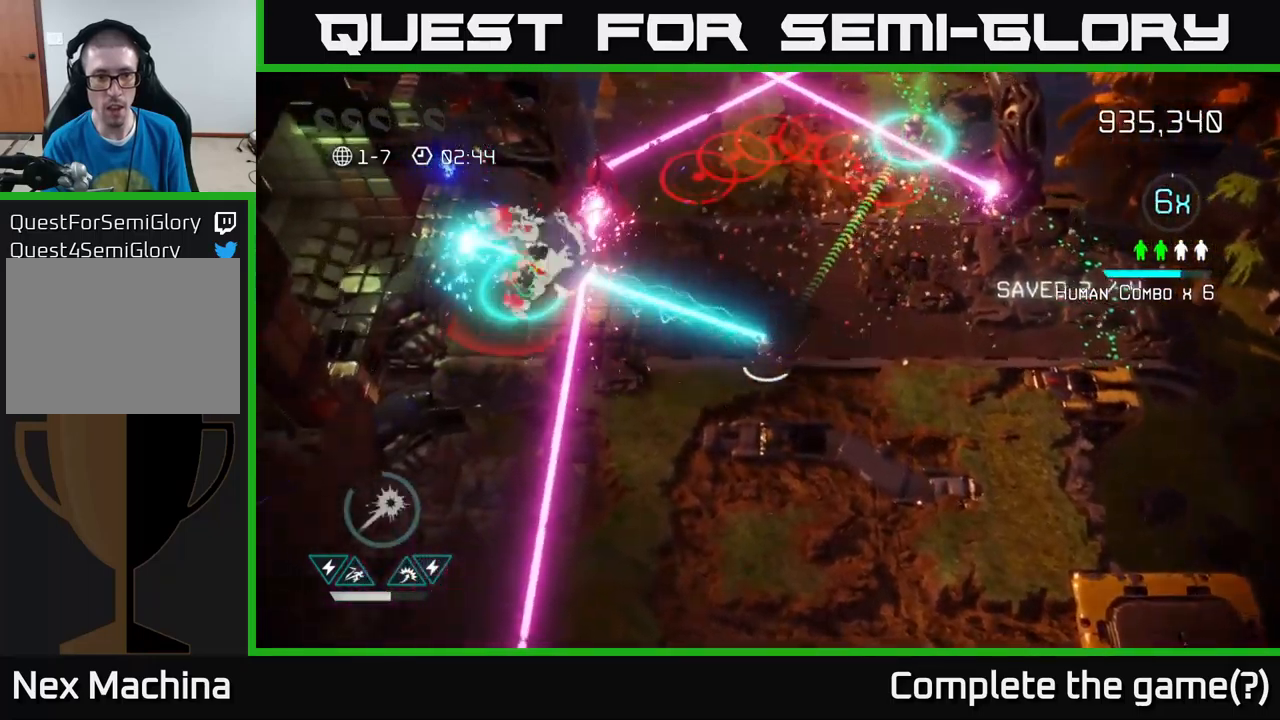
{"buttons": ["L2"], "left_stick": "left", "right_stick": "up-left", "events": [[33, "left_stick", "left"], [300, "R2", "up"], [400, "L2", "down"]]}
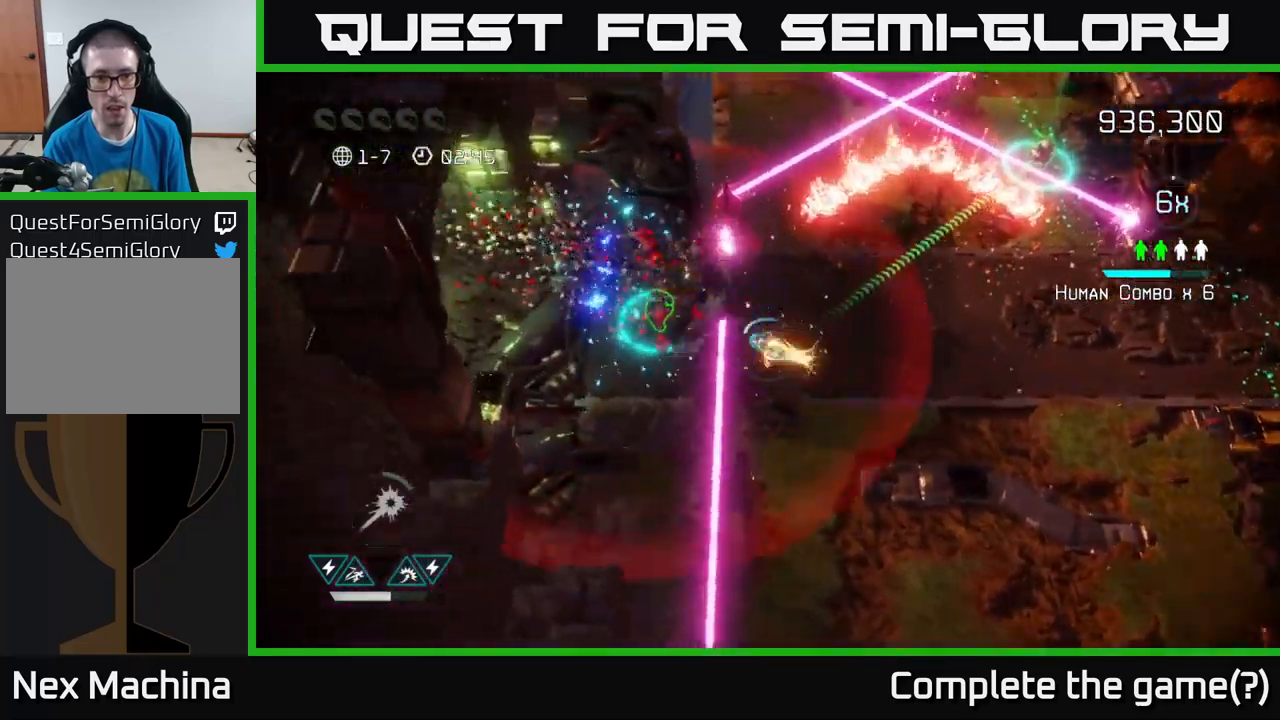
{"buttons": [], "left_stick": "left", "right_stick": "up-right", "events": [[183, "L2", "up"], [250, "right_stick", "up-right"]]}
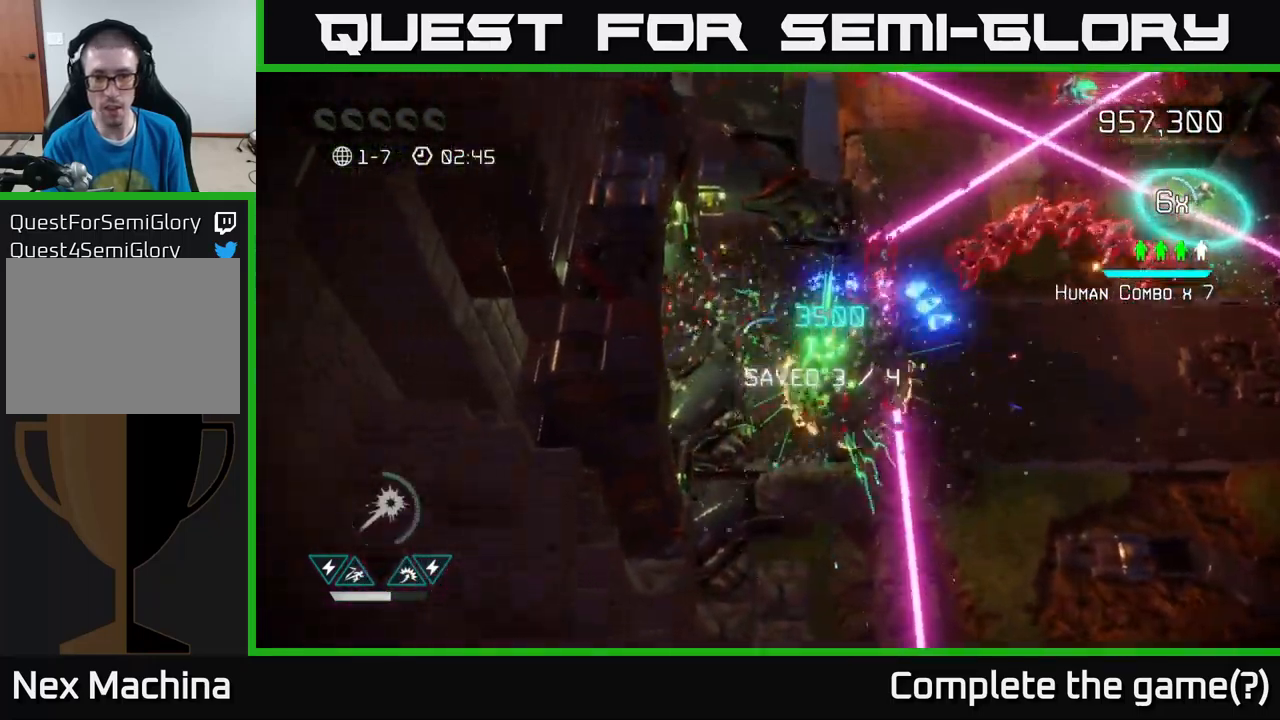
{"buttons": ["L2"], "left_stick": "right", "right_stick": "up-right", "events": [[67, "left_stick", "down-left"], [250, "left_stick", "down-right"], [350, "left_stick", "center"], [400, "left_stick", "right"], [500, "L2", "down"]]}
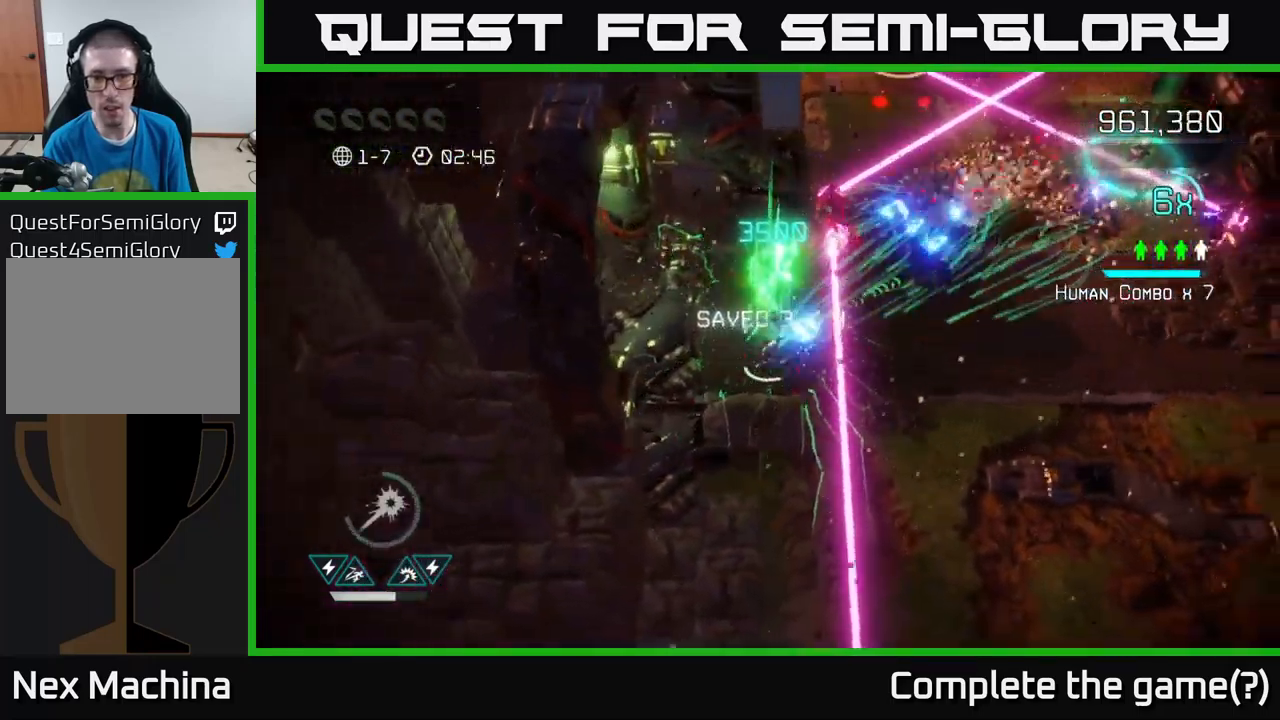
{"buttons": [], "left_stick": "up-right", "right_stick": "up-right", "events": [[167, "L2", "up"], [467, "left_stick", "up-right"]]}
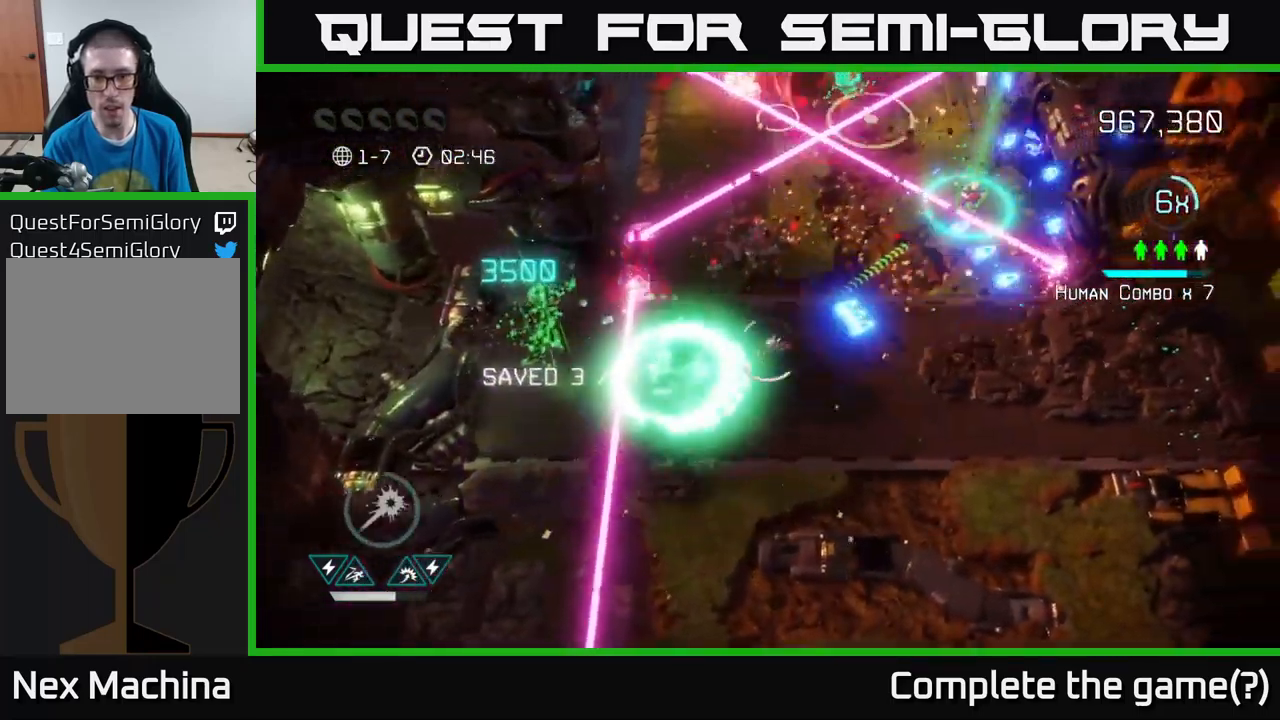
{"buttons": [], "left_stick": "up", "right_stick": "up", "events": [[317, "right_stick", "up"], [500, "left_stick", "up"]]}
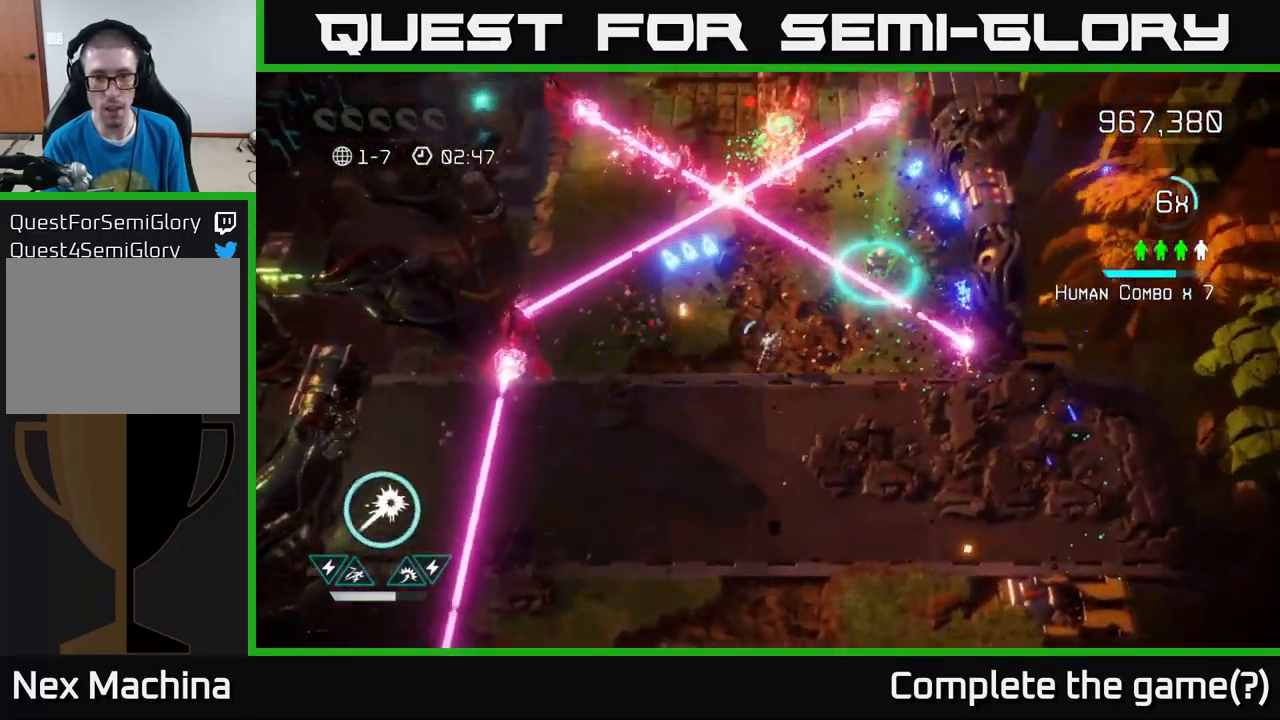
{"buttons": ["R2"], "left_stick": "down", "right_stick": "up", "events": [[300, "left_stick", "down"], [317, "R2", "down"]]}
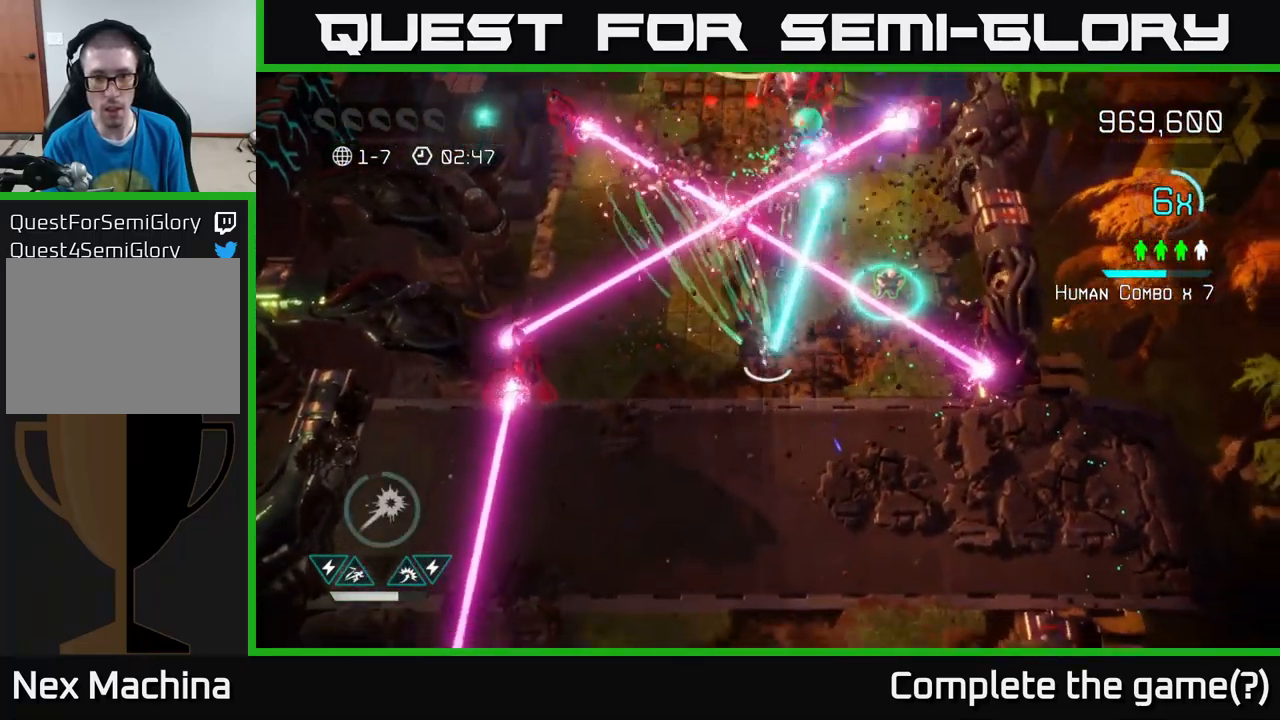
{"buttons": ["R2"], "left_stick": "center", "right_stick": "up", "events": [[100, "left_stick", "up-left"], [400, "left_stick", "center"]]}
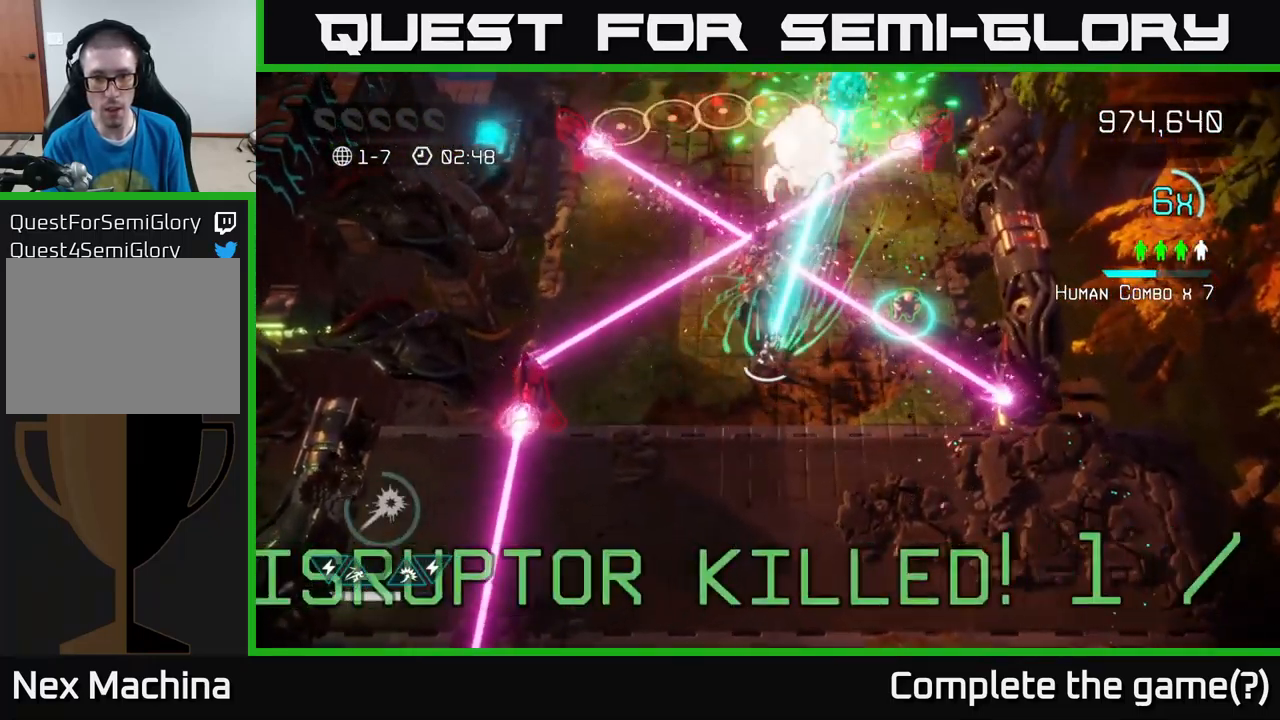
{"buttons": ["R2"], "left_stick": "up", "right_stick": "up", "events": [[100, "left_stick", "down-left"], [267, "left_stick", "down"], [383, "left_stick", "left"], [450, "left_stick", "up"]]}
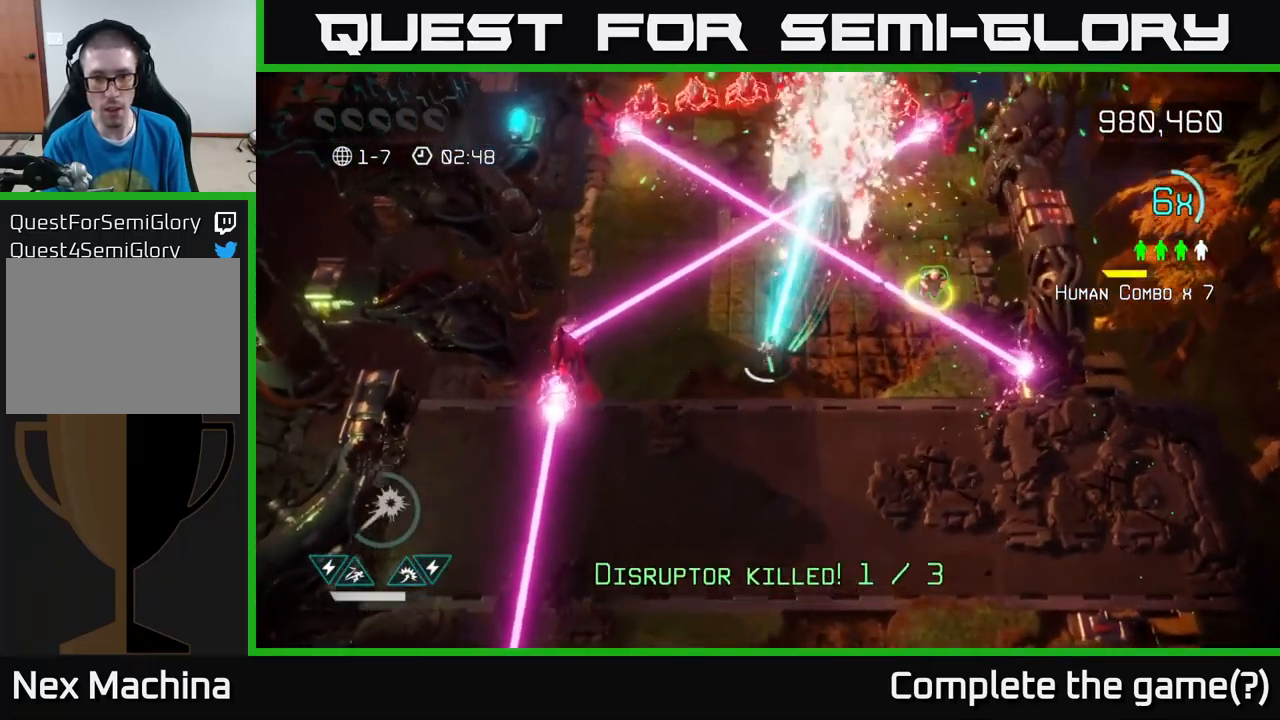
{"buttons": [], "left_stick": "right", "right_stick": "up-left", "events": [[17, "left_stick", "up-right"], [167, "R2", "up"], [283, "L2", "down"], [417, "left_stick", "right"], [450, "L2", "up"], [467, "right_stick", "up-left"]]}
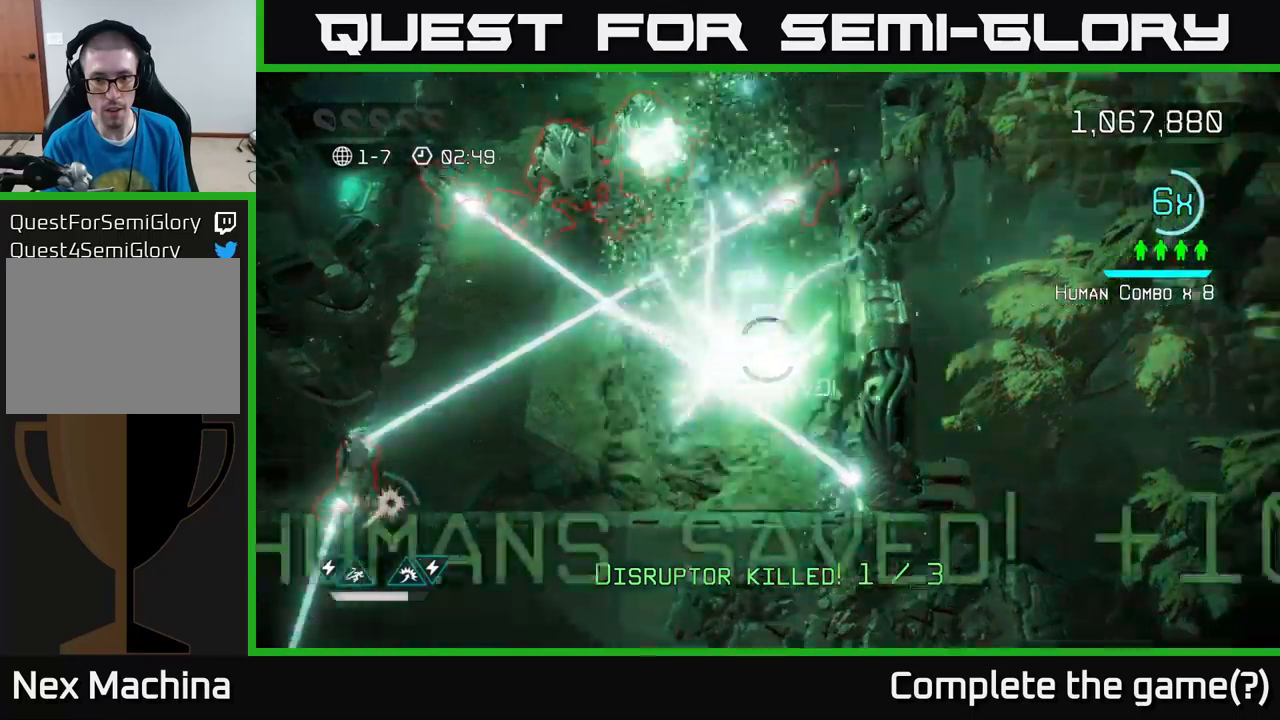
{"buttons": [], "left_stick": "left", "right_stick": "up-left", "events": [[117, "left_stick", "up-right"], [250, "left_stick", "center"], [367, "left_stick", "left"]]}
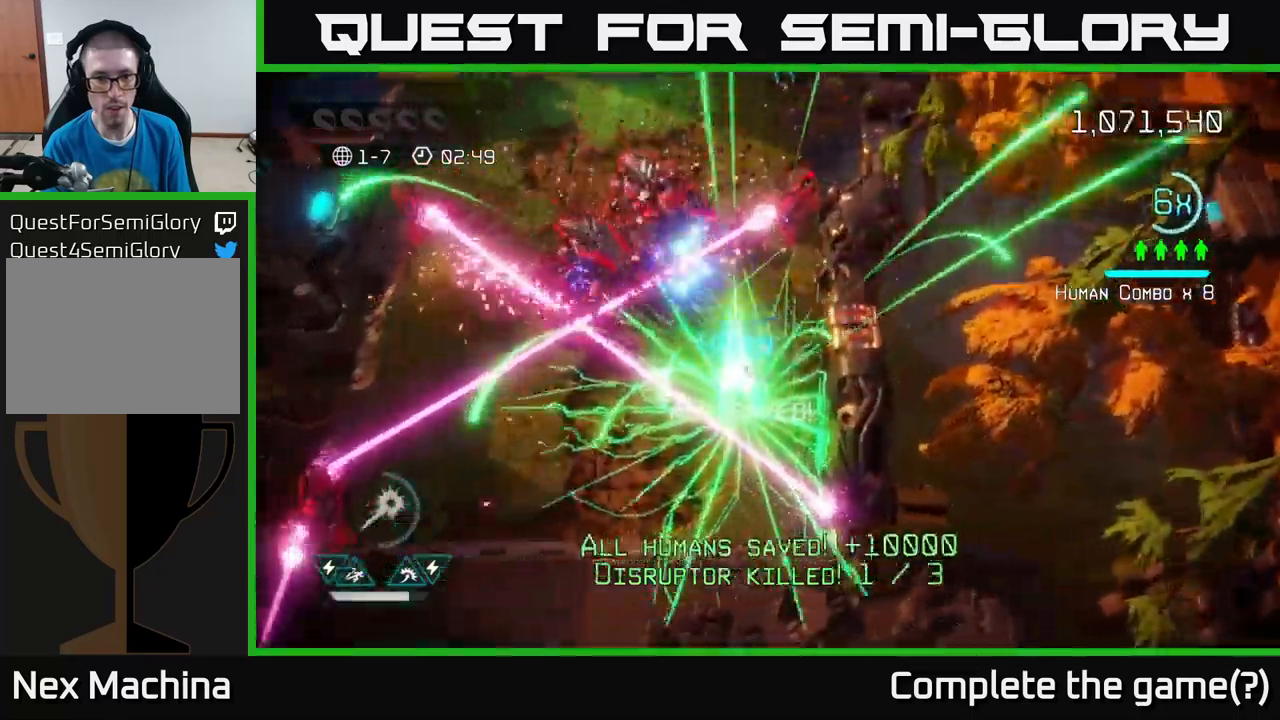
{"buttons": ["L2"], "left_stick": "down-left", "right_stick": "up-left", "events": [[50, "left_stick", "center"], [417, "left_stick", "down-left"], [467, "L2", "down"]]}
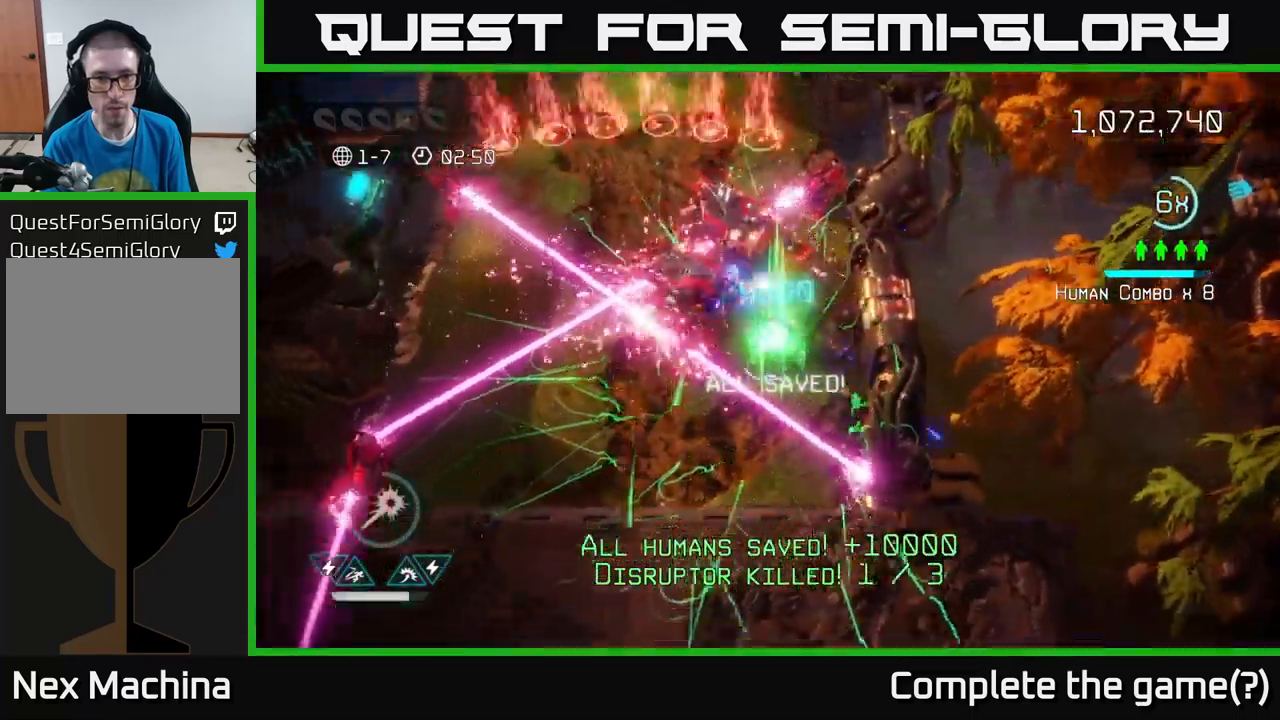
{"buttons": ["R2"], "left_stick": "down", "right_stick": "up", "events": [[17, "right_stick", "up"], [117, "L2", "up"], [300, "left_stick", "down"], [350, "R2", "down"]]}
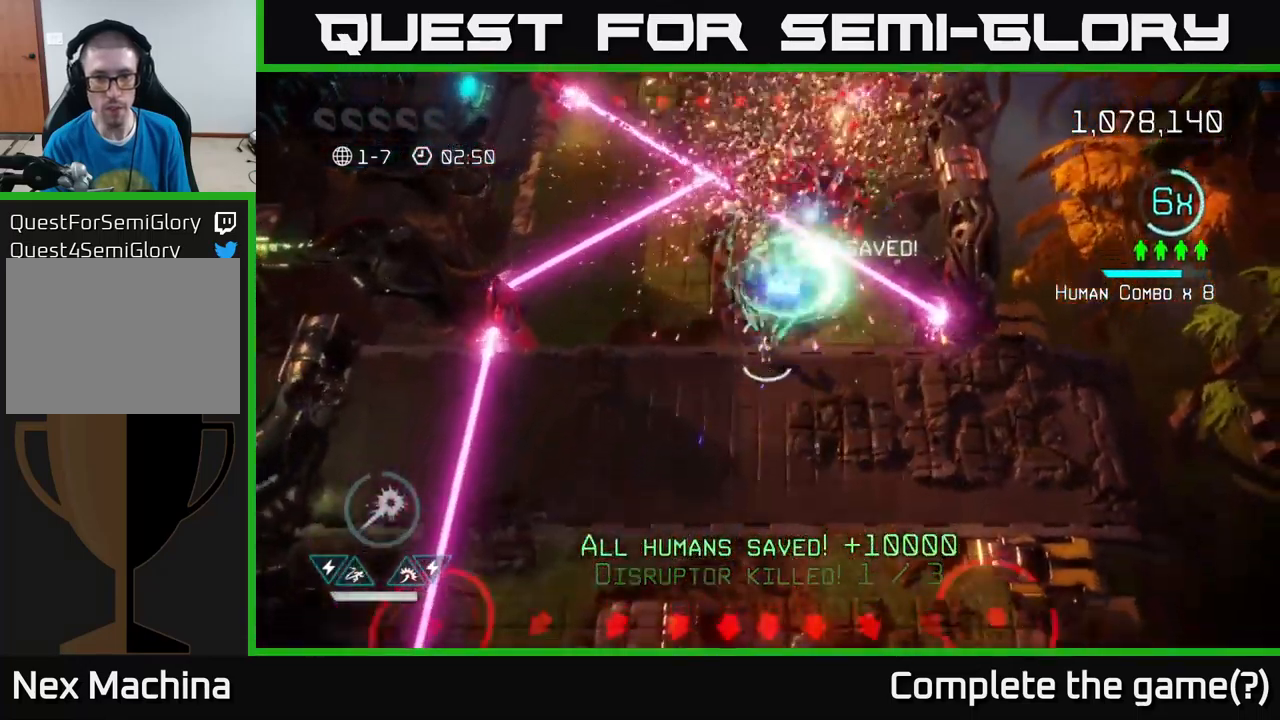
{"buttons": ["R2"], "left_stick": "center", "right_stick": "up", "events": [[234, "left_stick", "center"]]}
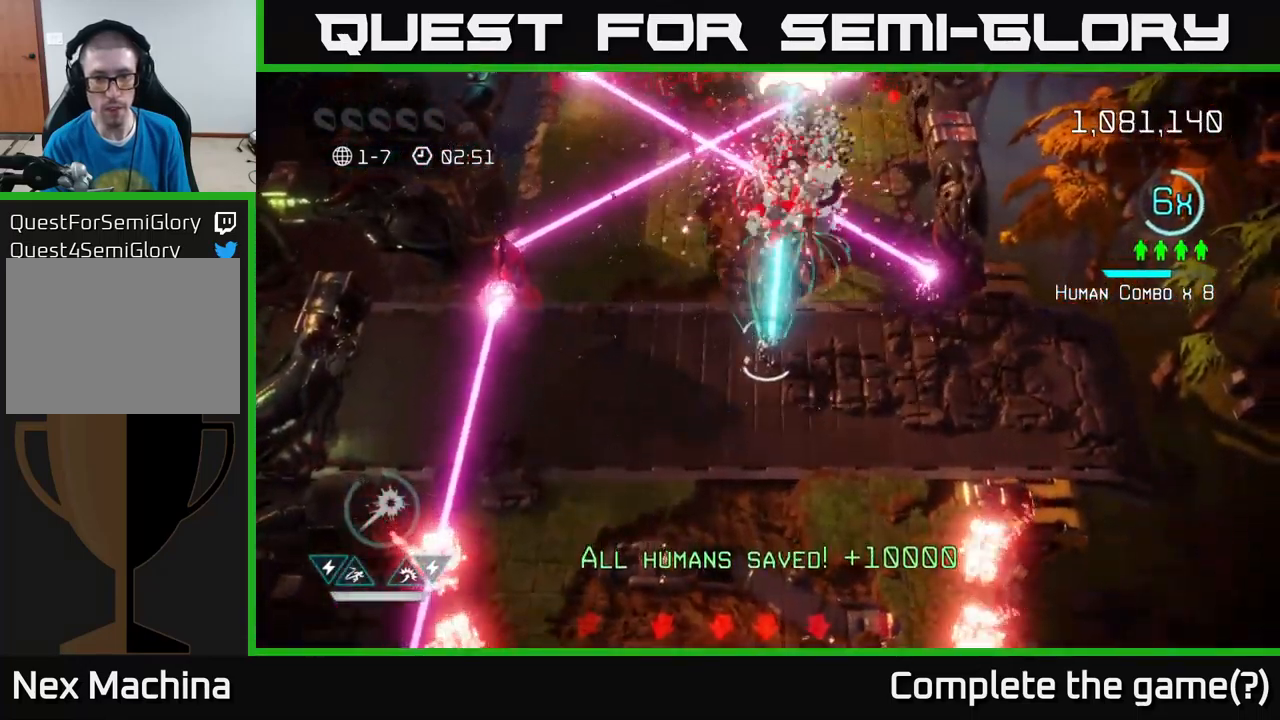
{"buttons": ["R2"], "left_stick": "up", "right_stick": "up", "events": [[250, "left_stick", "down"], [417, "left_stick", "up"]]}
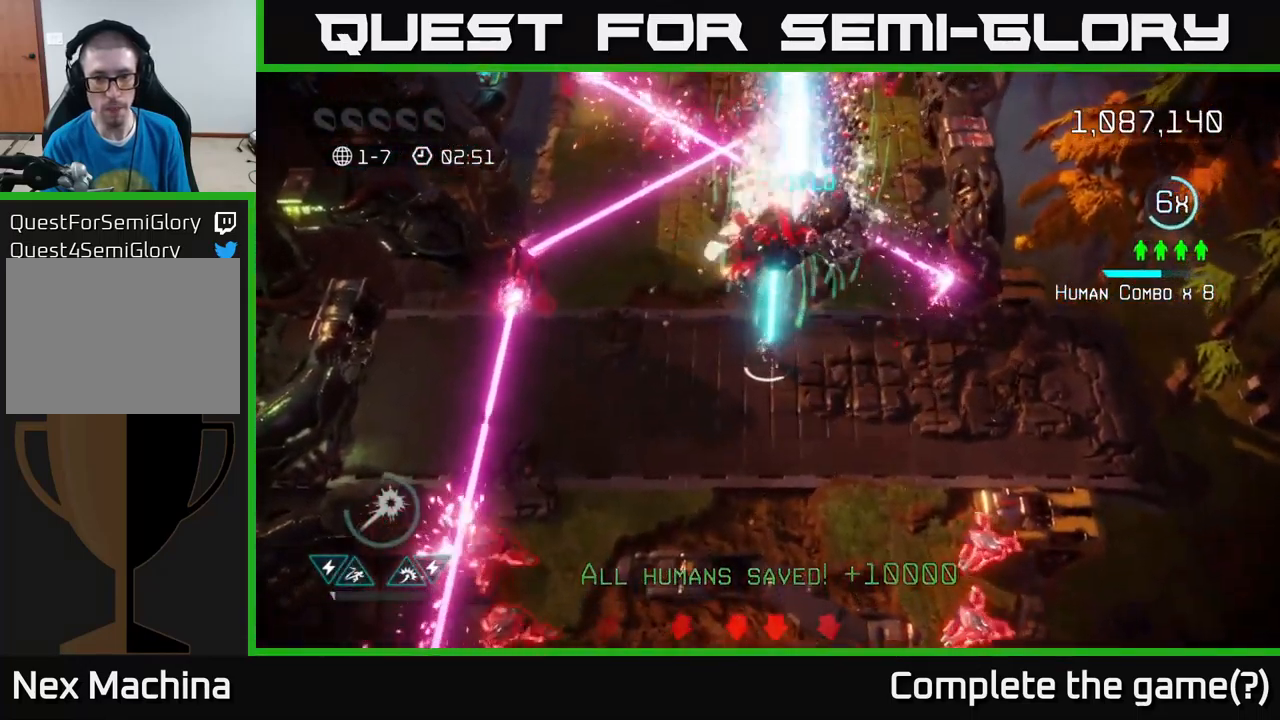
{"buttons": ["R2"], "left_stick": "up-left", "right_stick": "up", "events": [[67, "left_stick", "up-left"], [250, "left_stick", "left"], [434, "left_stick", "up-left"]]}
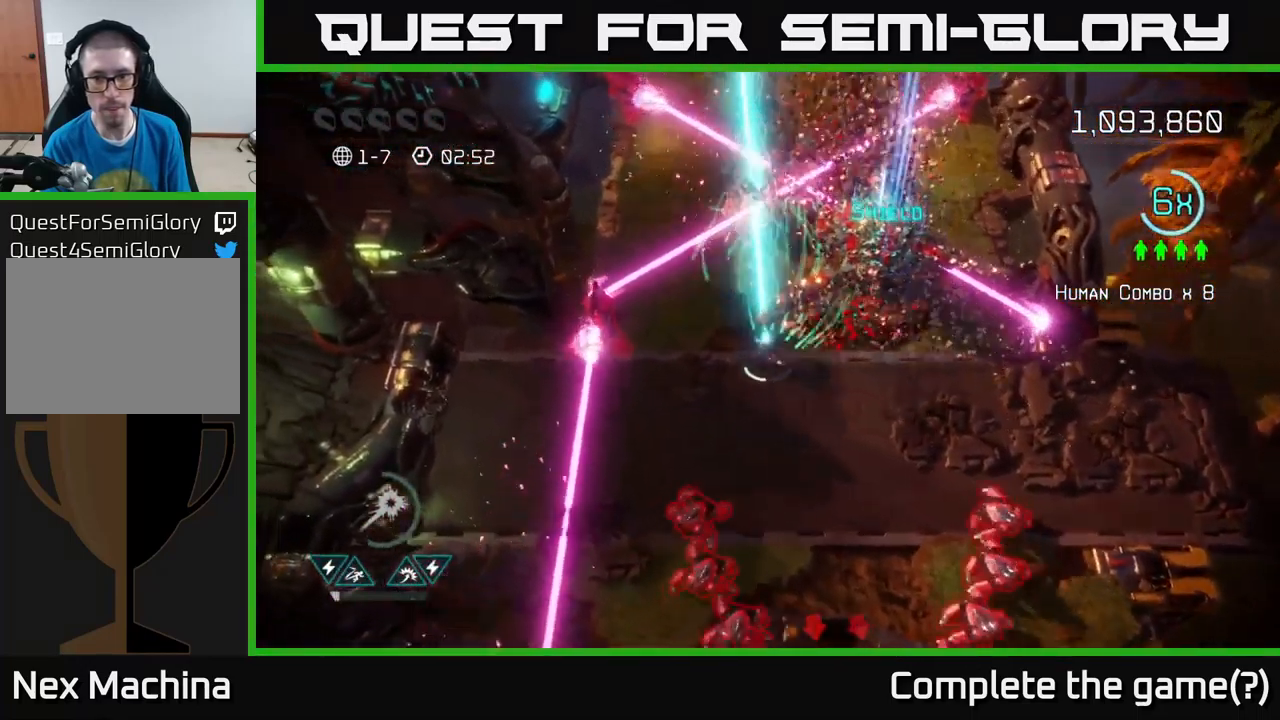
{"buttons": [], "left_stick": "up-right", "right_stick": "up-right", "events": [[34, "R2", "up"], [134, "right_stick", "right"], [150, "left_stick", "up-right"], [317, "right_stick", "up-right"]]}
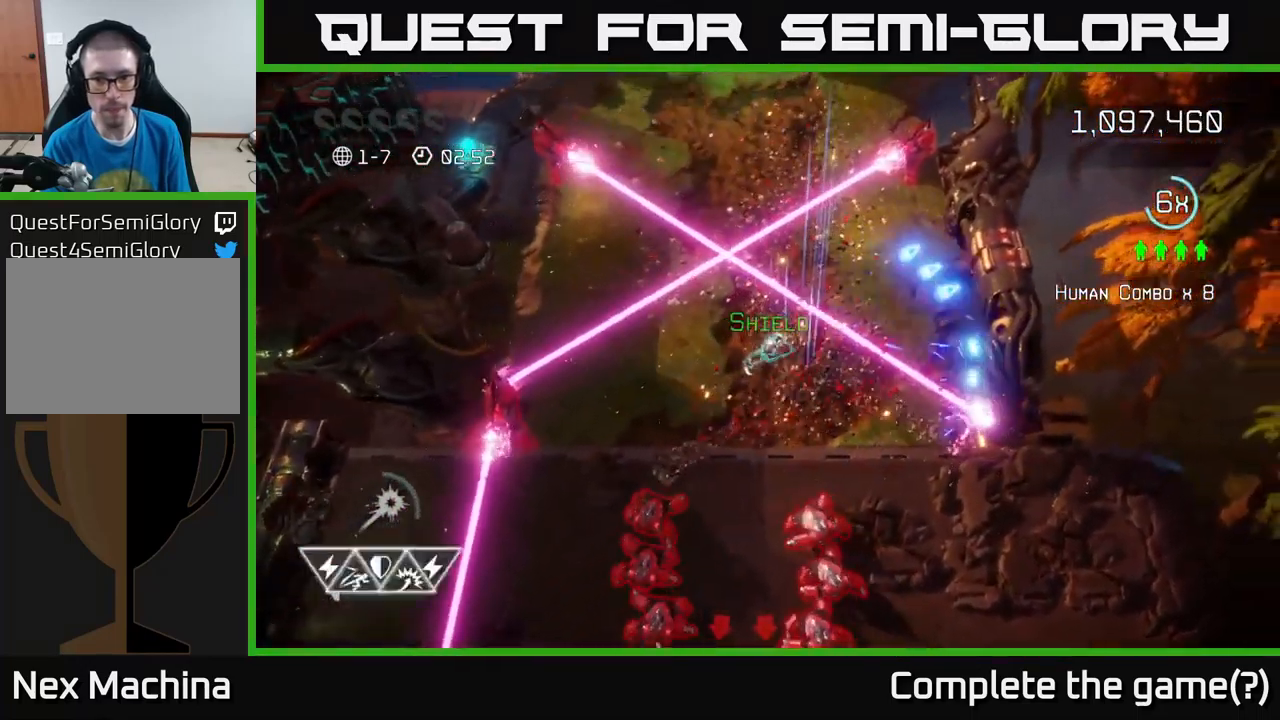
{"buttons": [], "left_stick": "down-right", "right_stick": "down-left", "events": [[17, "L2", "down"], [167, "L2", "up"], [217, "right_stick", "left"], [317, "right_stick", "down-left"], [467, "left_stick", "down-right"]]}
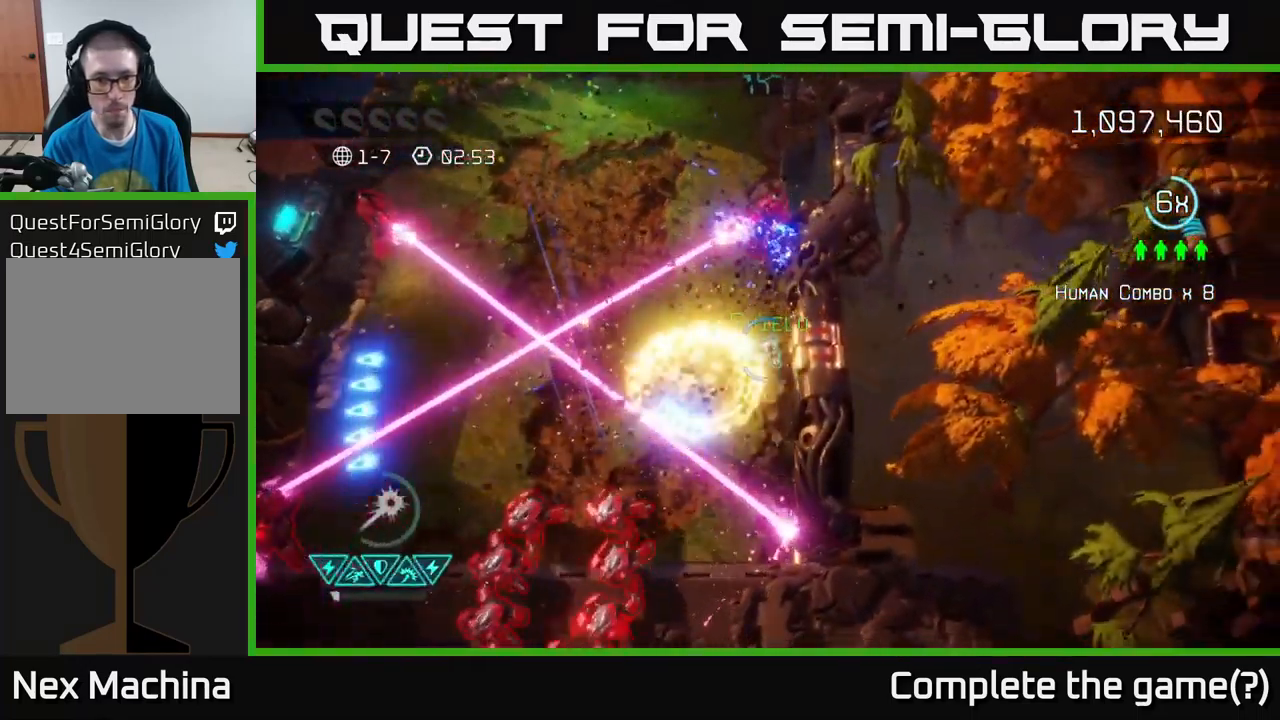
{"buttons": [], "left_stick": "center", "right_stick": "down-left", "events": [[117, "left_stick", "center"]]}
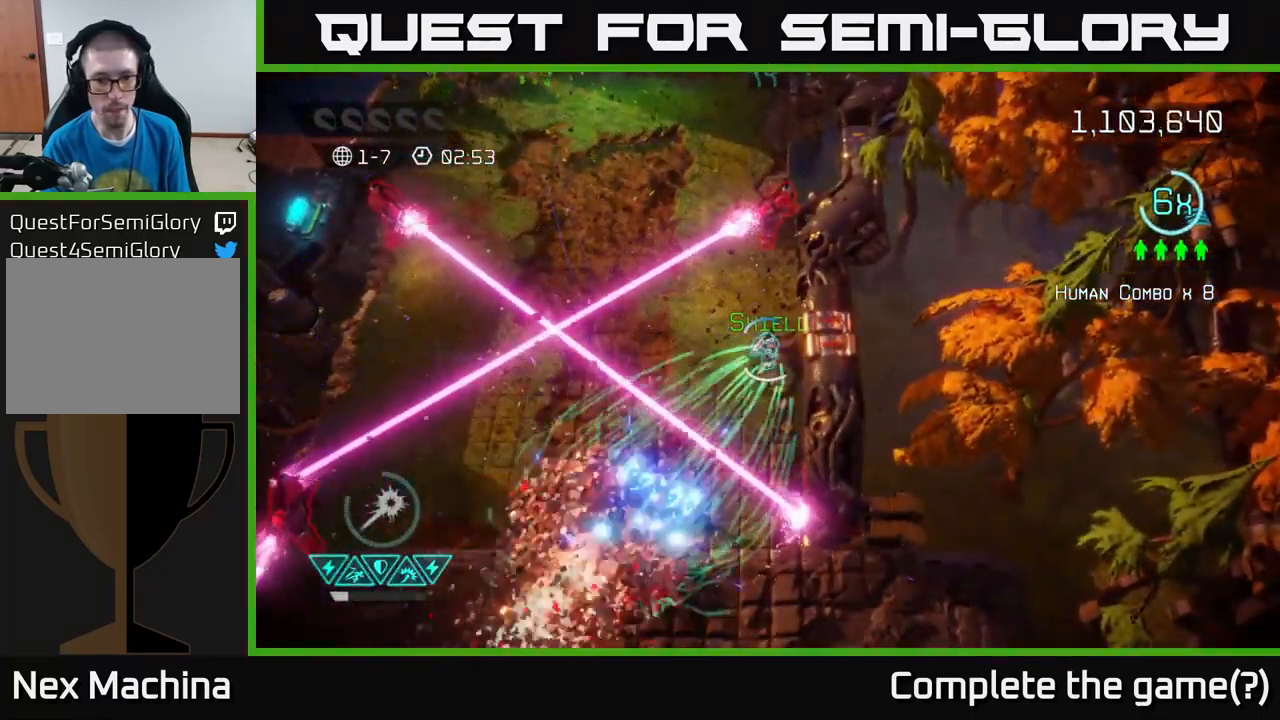
{"buttons": [], "left_stick": "up-left", "right_stick": "up-right", "events": [[284, "left_stick", "left"], [367, "right_stick", "up-left"], [434, "left_stick", "up-left"], [483, "right_stick", "up-right"]]}
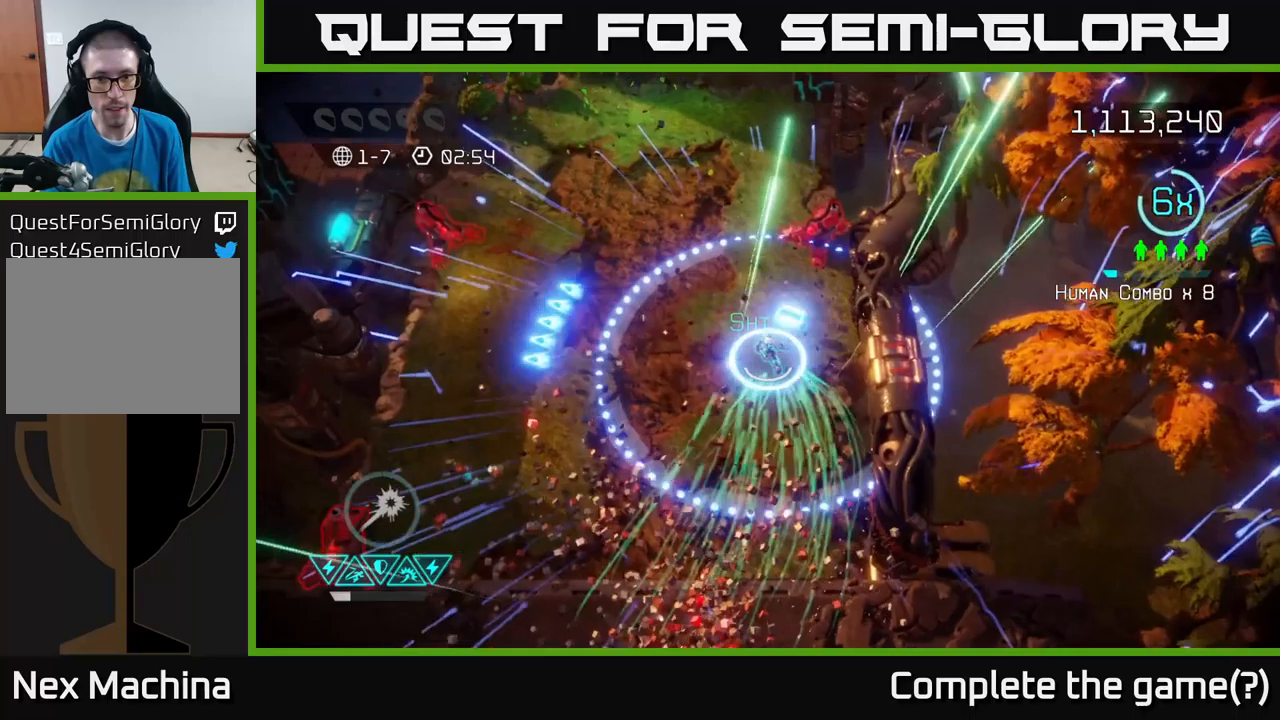
{"buttons": [], "left_stick": "left", "right_stick": "up-right", "events": [[16, "left_stick", "up"], [383, "left_stick", "center"], [500, "left_stick", "left"]]}
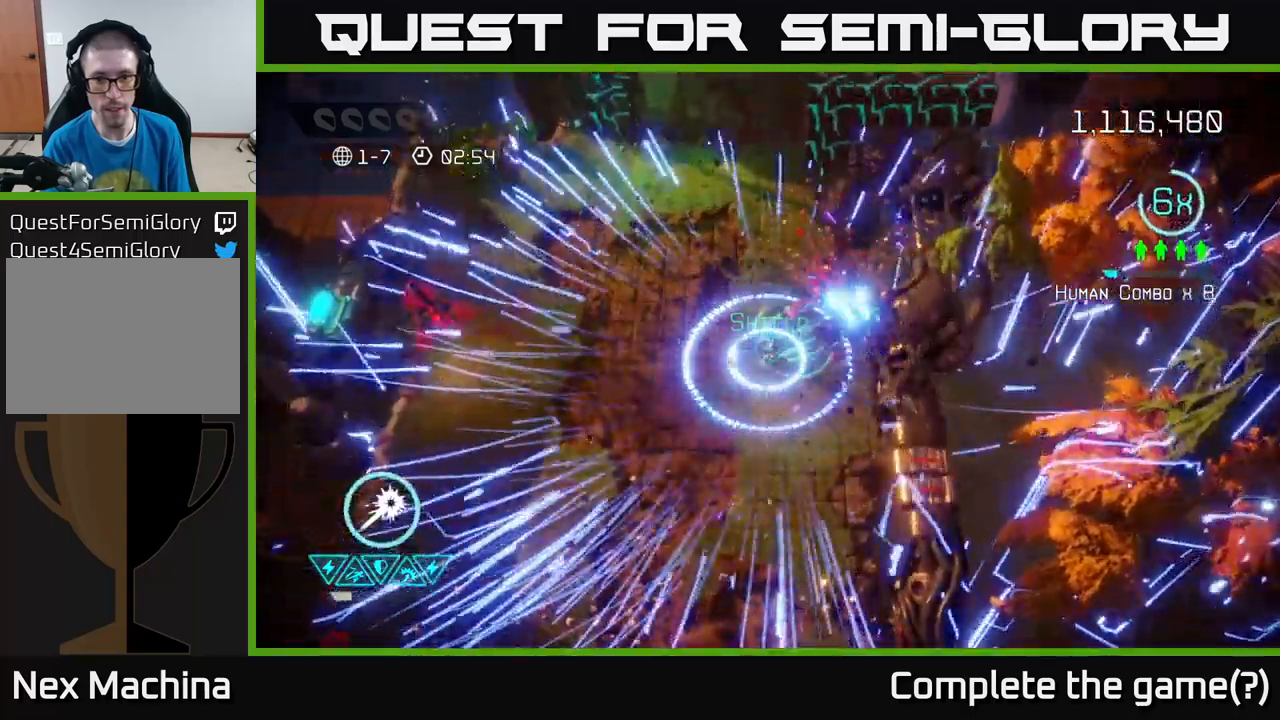
{"buttons": [], "left_stick": "left", "right_stick": "up-left", "events": [[100, "right_stick", "up-left"]]}